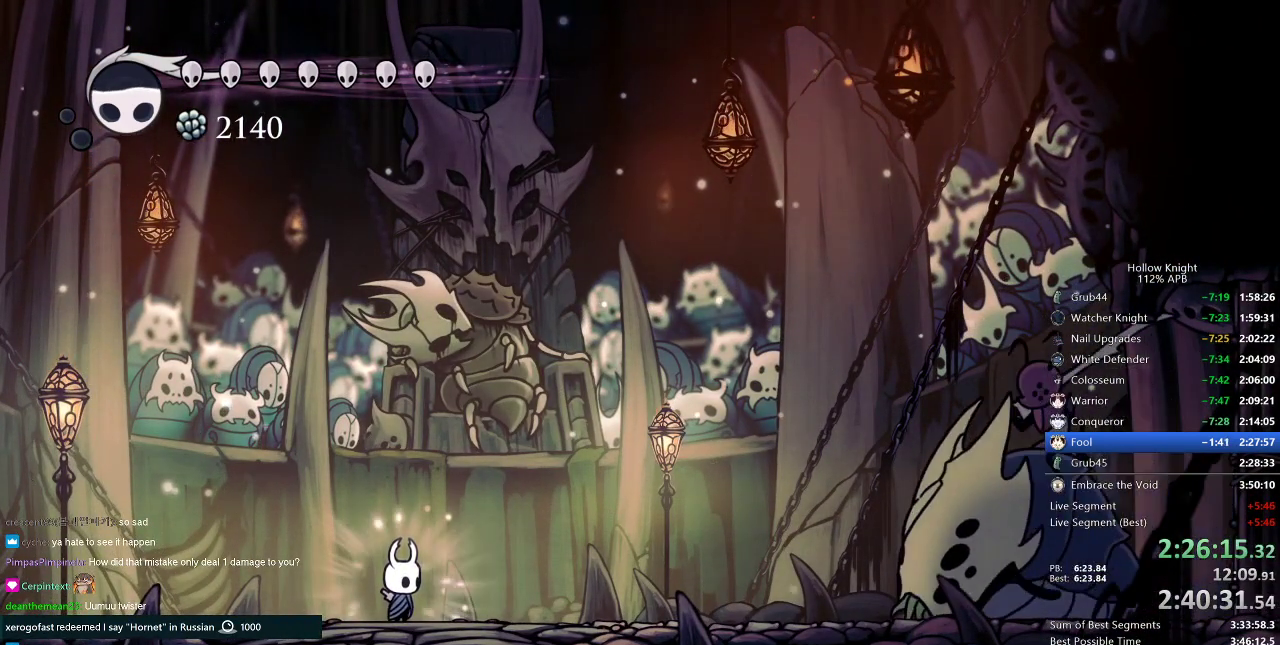
Gameplay with keyboard; each line is a JSON object with the keys held at the frame after it. "events" lists presses ("down") and releases ("up") of "cdash", "dash", "dnail", "down", "heal", "inv", "jump", "left", "nail", "right", "spell" and "up" between this image and that frame as [ms after this image, input, new state], when the widget could be followed in between. No other keys are recorded. Mouse input is not recorded. Key names are as the overlay labels them; some are game actions (e.g. jump) rather than physical keys.
{"keys": ["nail", "right"], "events": [[234, "right", "down"]]}
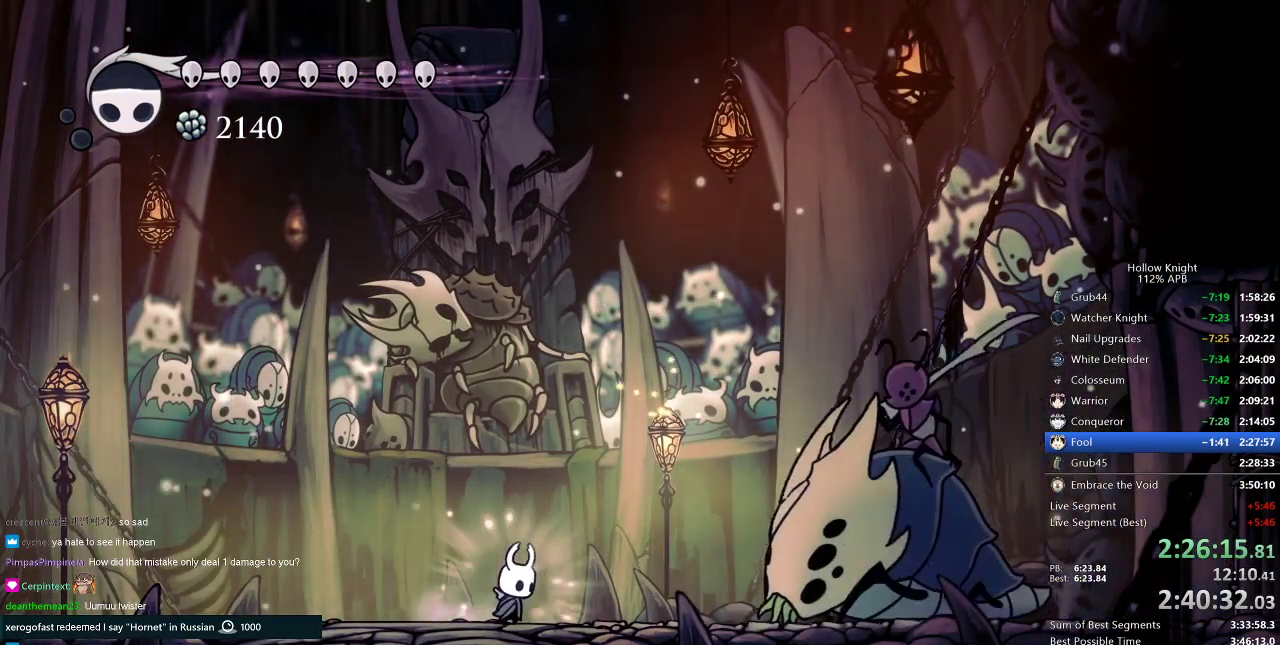
{"keys": ["nail"], "events": [[16, "right", "up"]]}
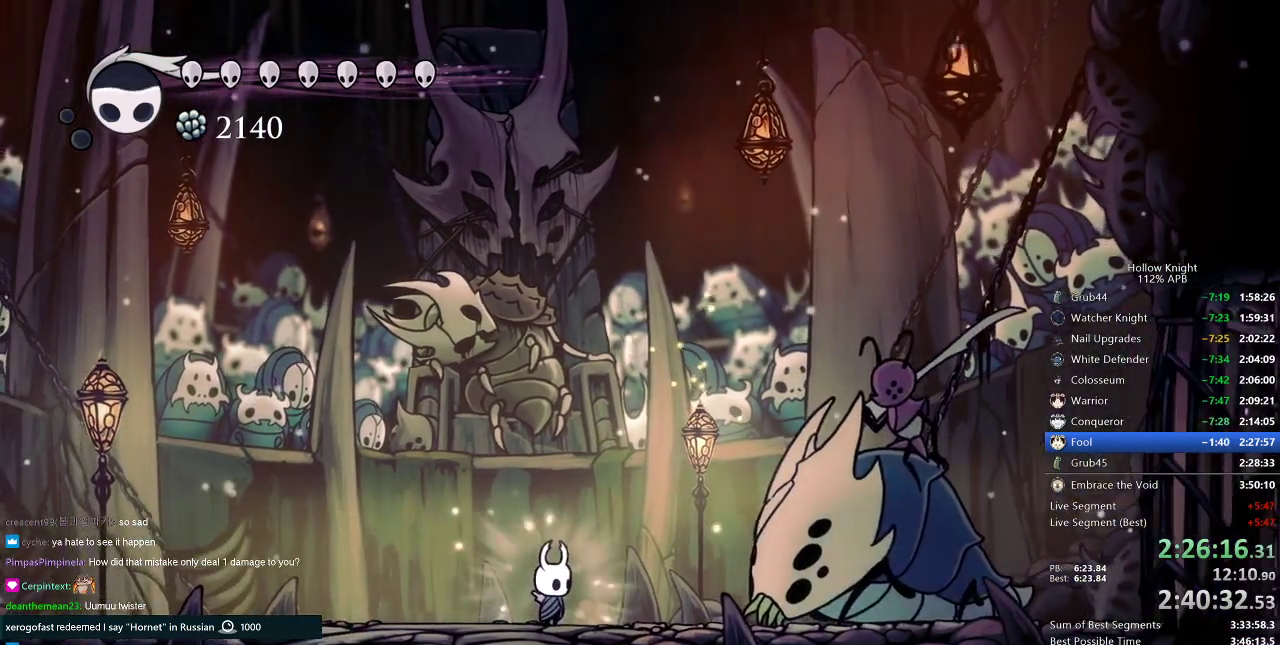
{"keys": ["nail", "right"], "events": [[133, "right", "down"], [400, "right", "up"], [433, "right", "down"]]}
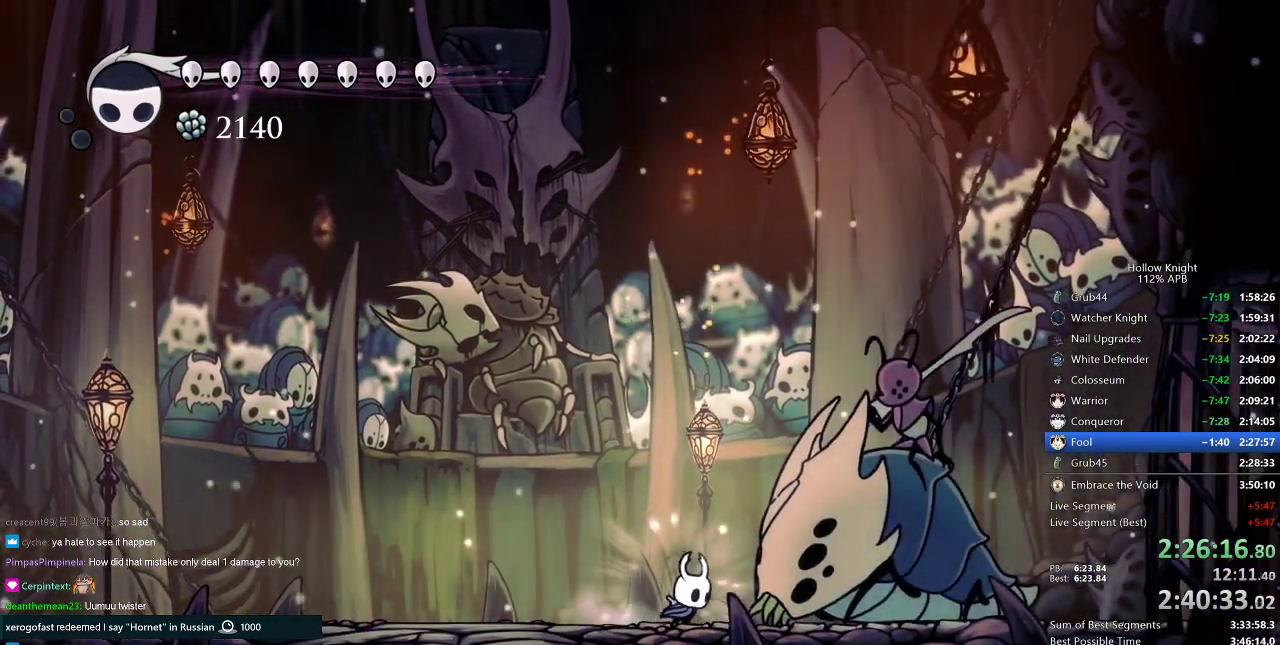
{"keys": ["nail"], "events": [[67, "right", "up"], [150, "right", "down"], [200, "right", "up"]]}
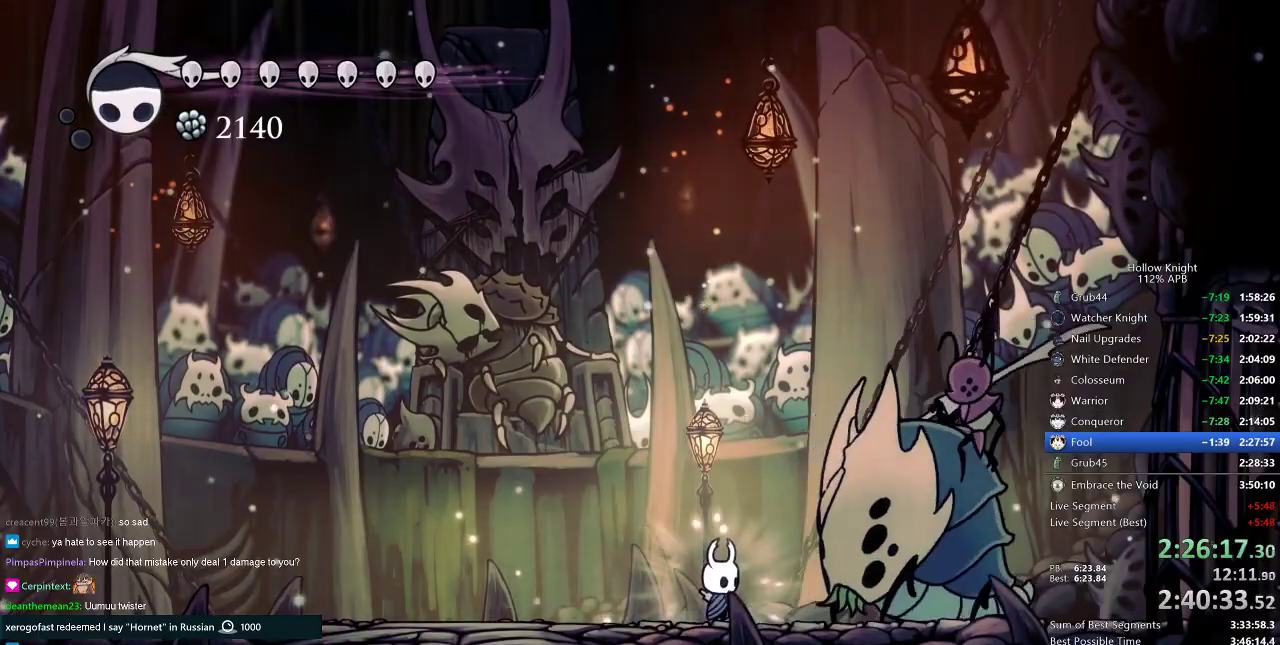
{"keys": ["nail"], "events": []}
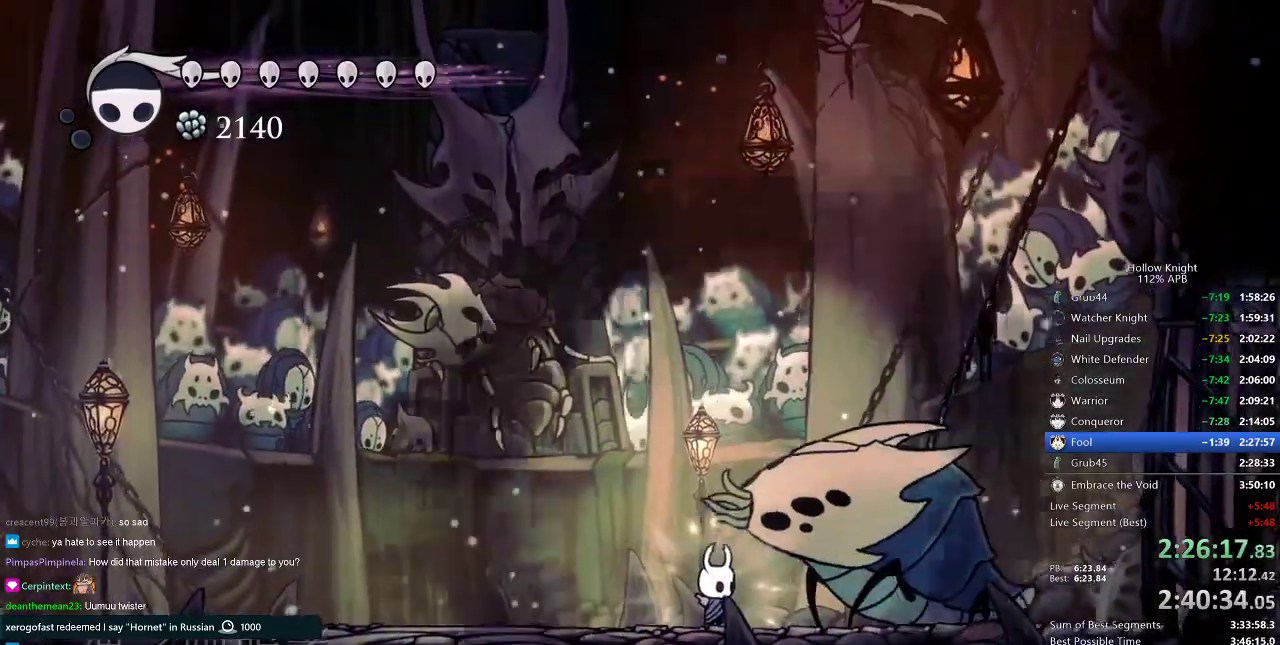
{"keys": ["nail"], "events": []}
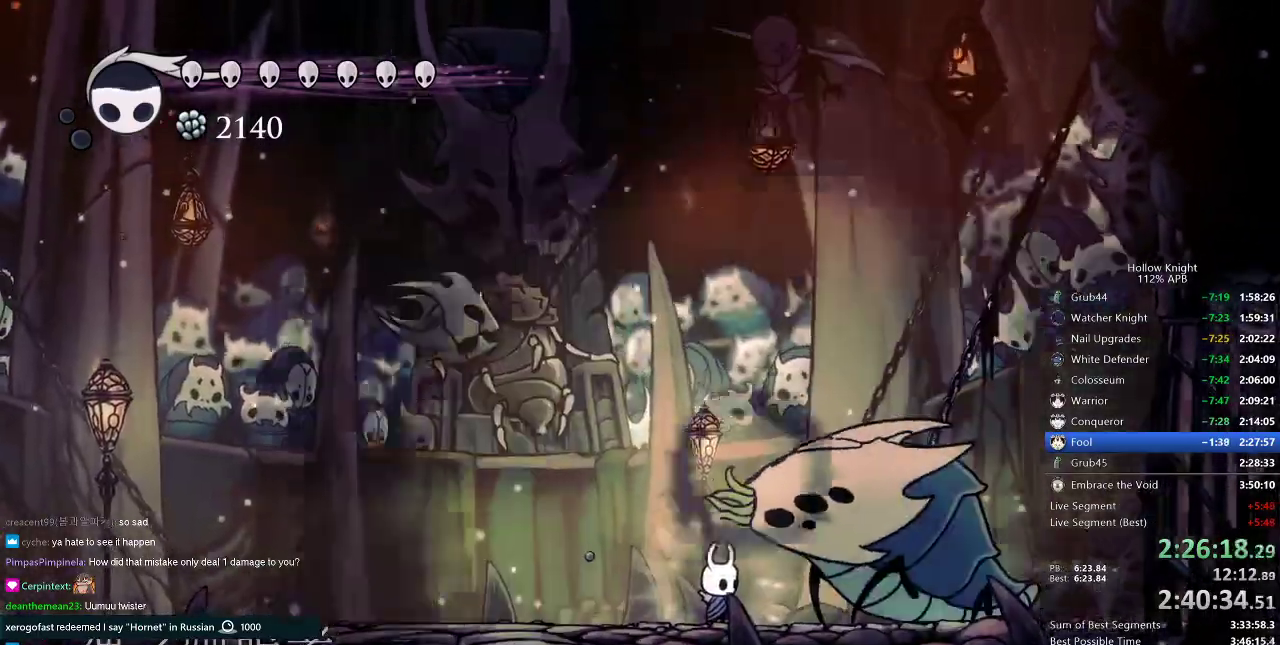
{"keys": ["left", "nail"], "events": [[250, "left", "down"], [300, "dash", "down"], [400, "dash", "up"]]}
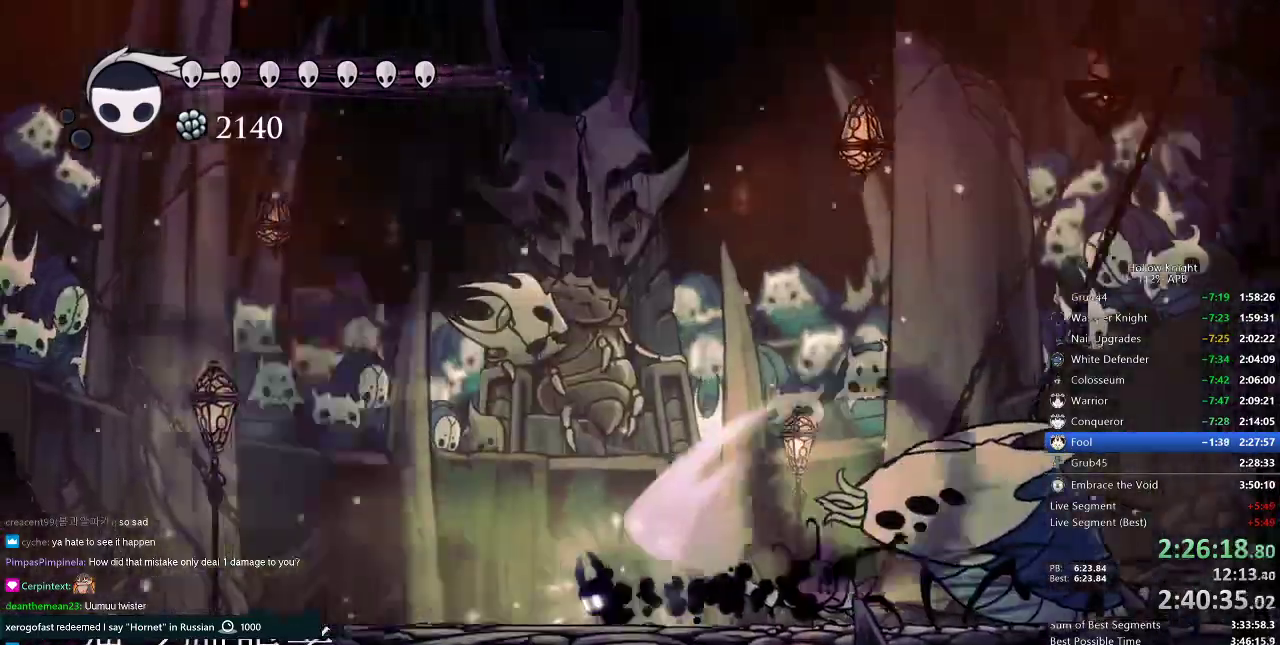
{"keys": ["nail", "right", "up"], "events": [[33, "left", "up"], [133, "right", "down"], [267, "up", "down"]]}
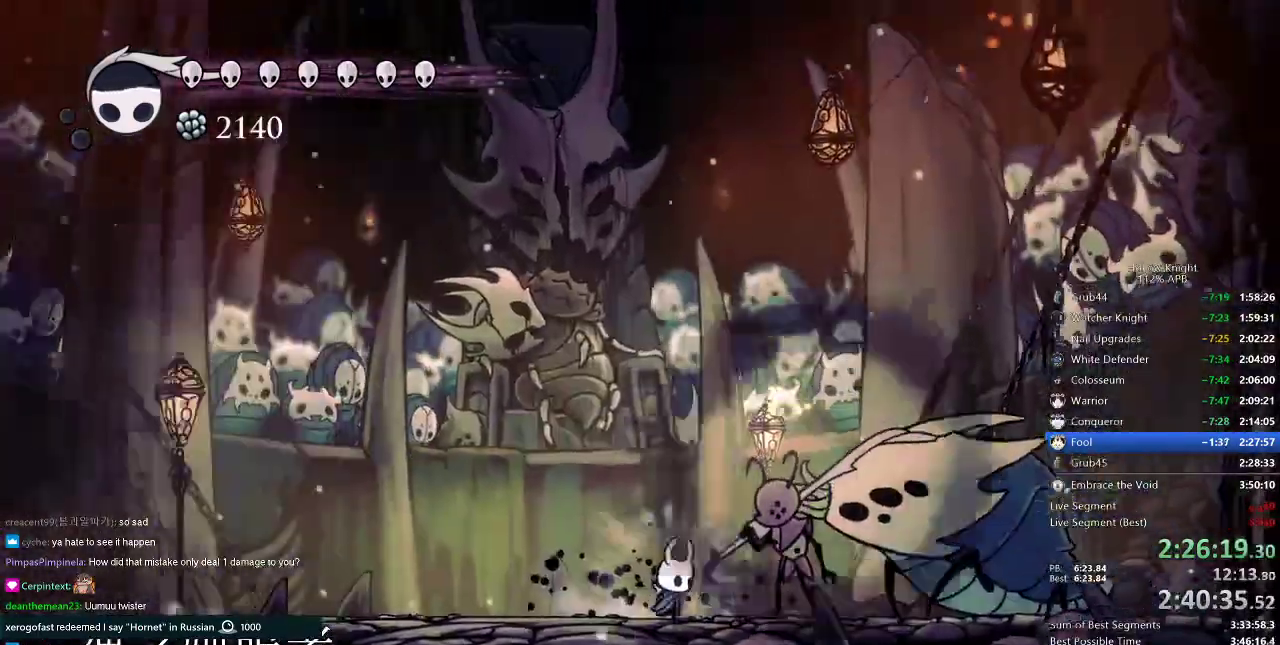
{"keys": ["up"], "events": [[34, "right", "up"], [217, "nail", "up"], [267, "nail", "down"], [351, "nail", "up"], [351, "right", "down"], [401, "nail", "down"], [451, "right", "up"], [484, "nail", "up"]]}
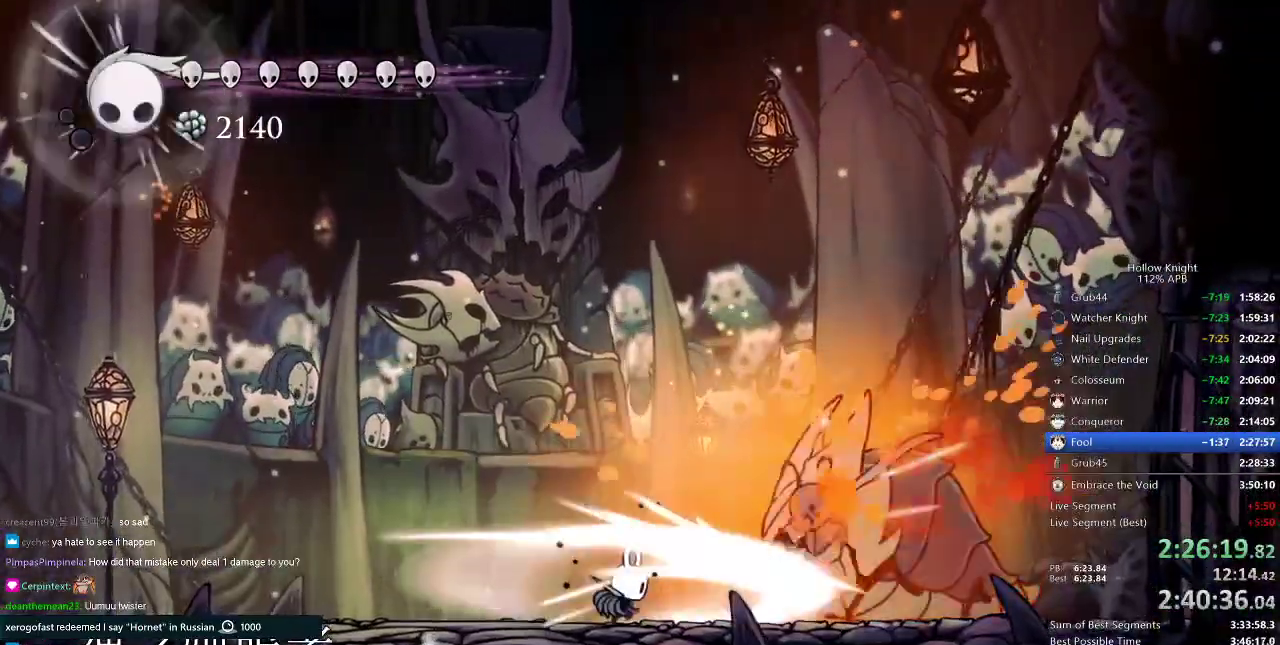
{"keys": ["nail", "up"], "events": [[50, "nail", "down"], [50, "right", "down"], [133, "nail", "up"], [133, "right", "up"], [184, "nail", "down"], [184, "right", "down"], [234, "nail", "up"], [234, "right", "up"], [267, "nail", "down"], [367, "nail", "up"], [417, "nail", "down"], [467, "nail", "up"], [501, "nail", "down"]]}
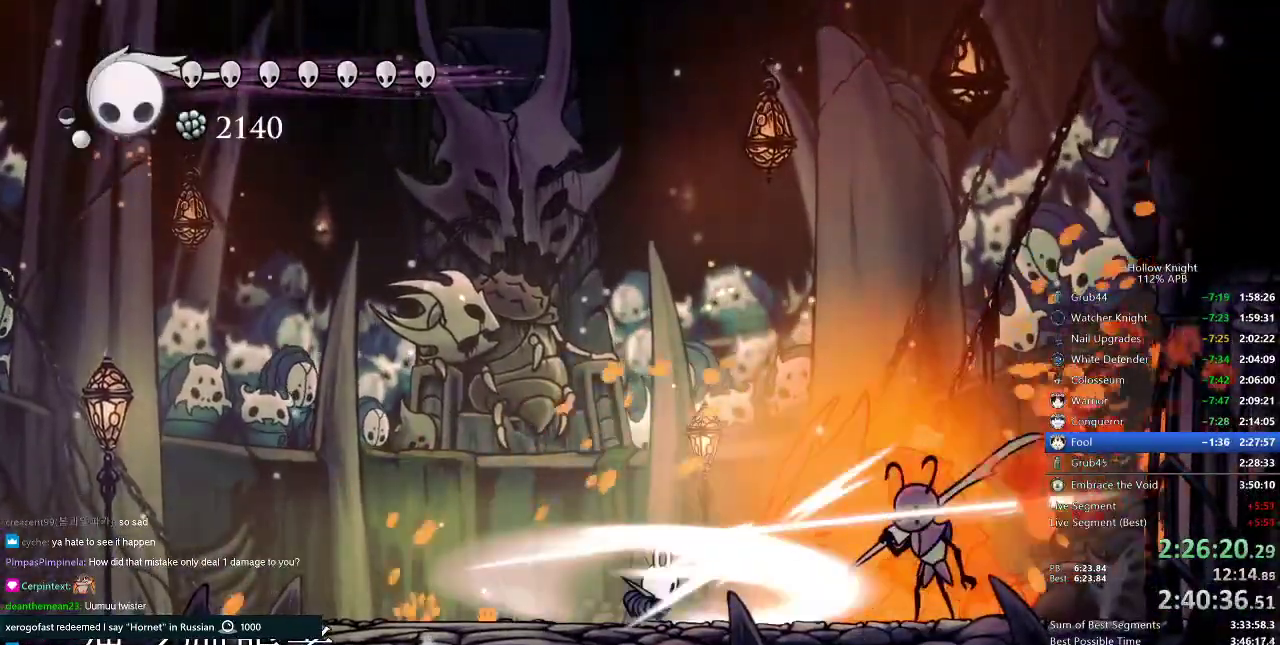
{"keys": ["left"], "events": [[100, "nail", "up"], [133, "nail", "down"], [183, "nail", "up"], [233, "nail", "down"], [333, "nail", "up"], [367, "left", "down"], [367, "up", "up"]]}
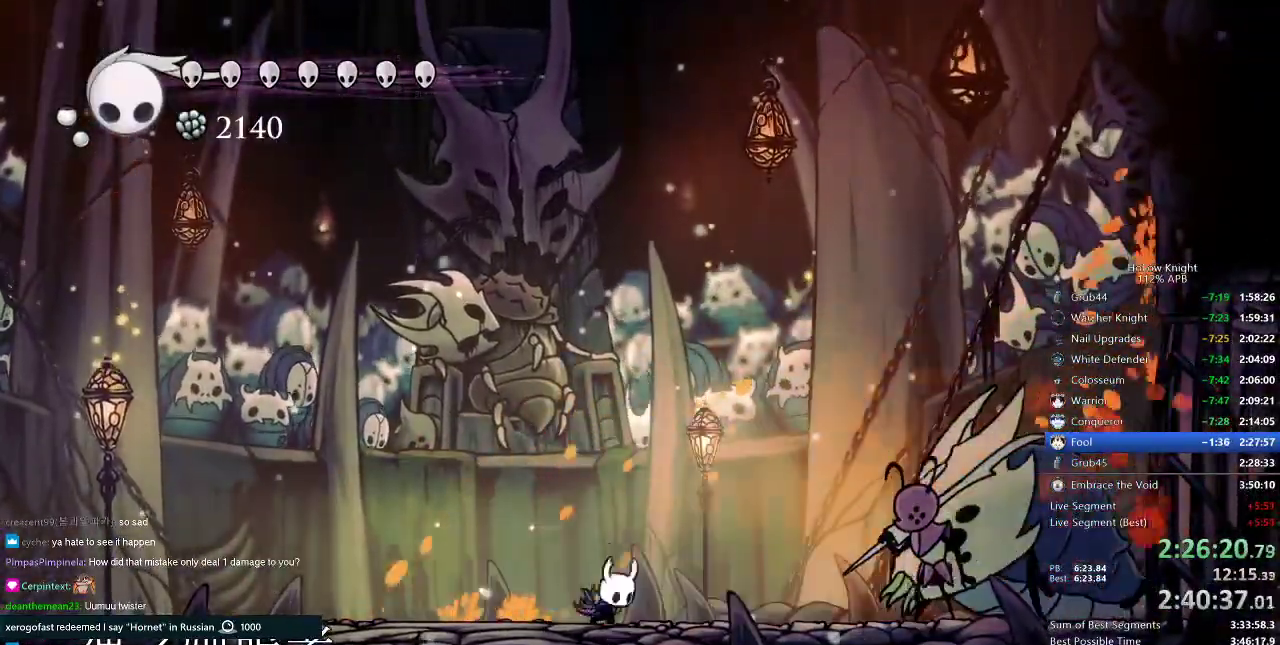
{"keys": ["jump", "right"], "events": [[67, "left", "up"], [150, "right", "down"], [217, "jump", "down"], [267, "right", "up"], [384, "right", "down"]]}
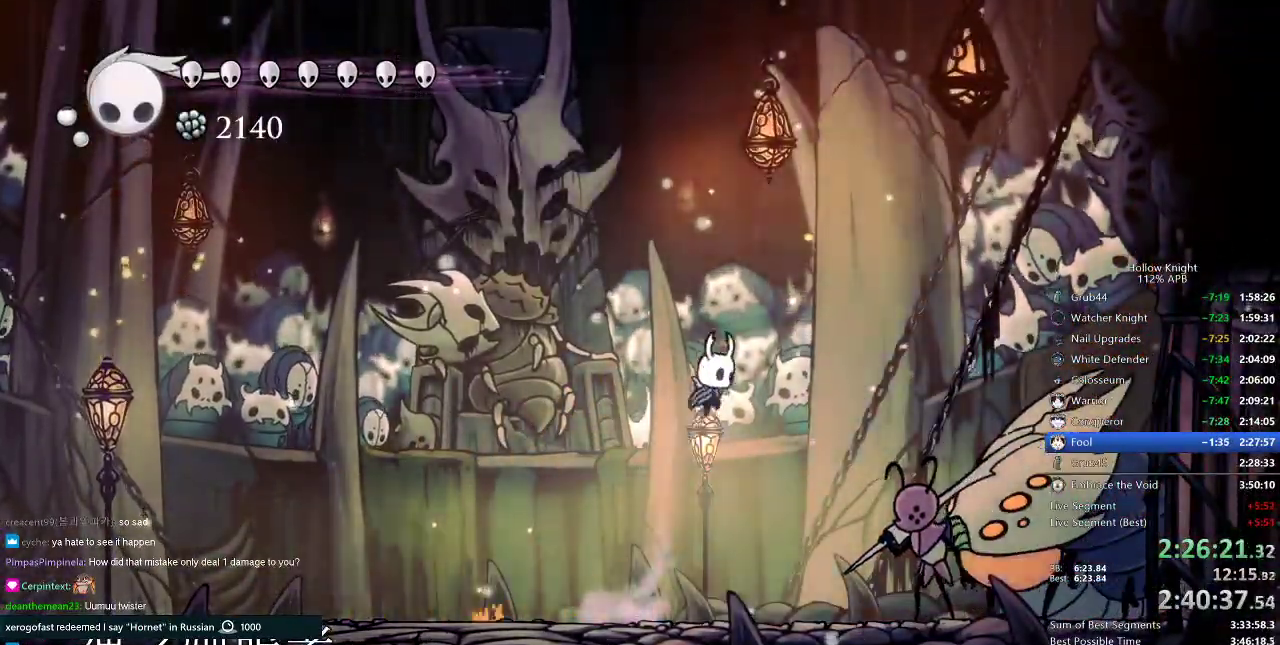
{"keys": ["down", "spell"], "events": [[67, "dash", "down"], [134, "jump", "up"], [167, "down", "down"], [251, "dash", "up"], [351, "nail", "down"], [451, "nail", "up"], [484, "right", "up"], [484, "spell", "down"]]}
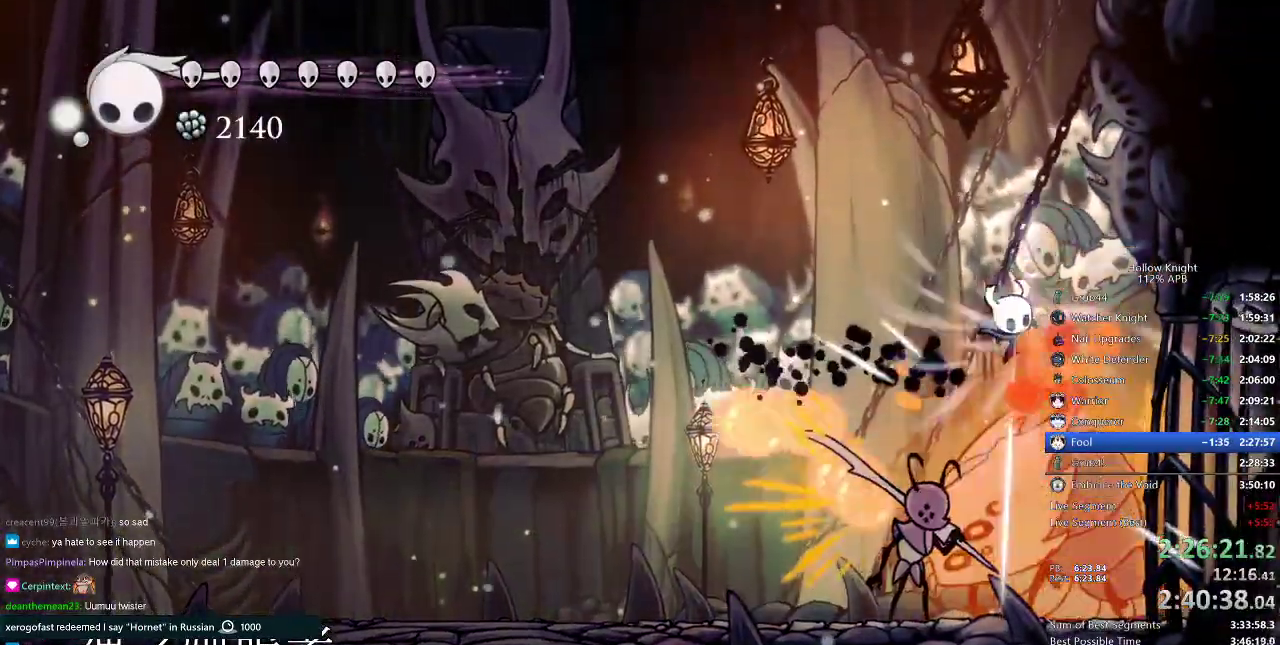
{"keys": [], "events": [[50, "spell", "up"], [83, "spell", "down"], [167, "spell", "up"], [217, "spell", "down"], [300, "spell", "up"], [400, "down", "up"]]}
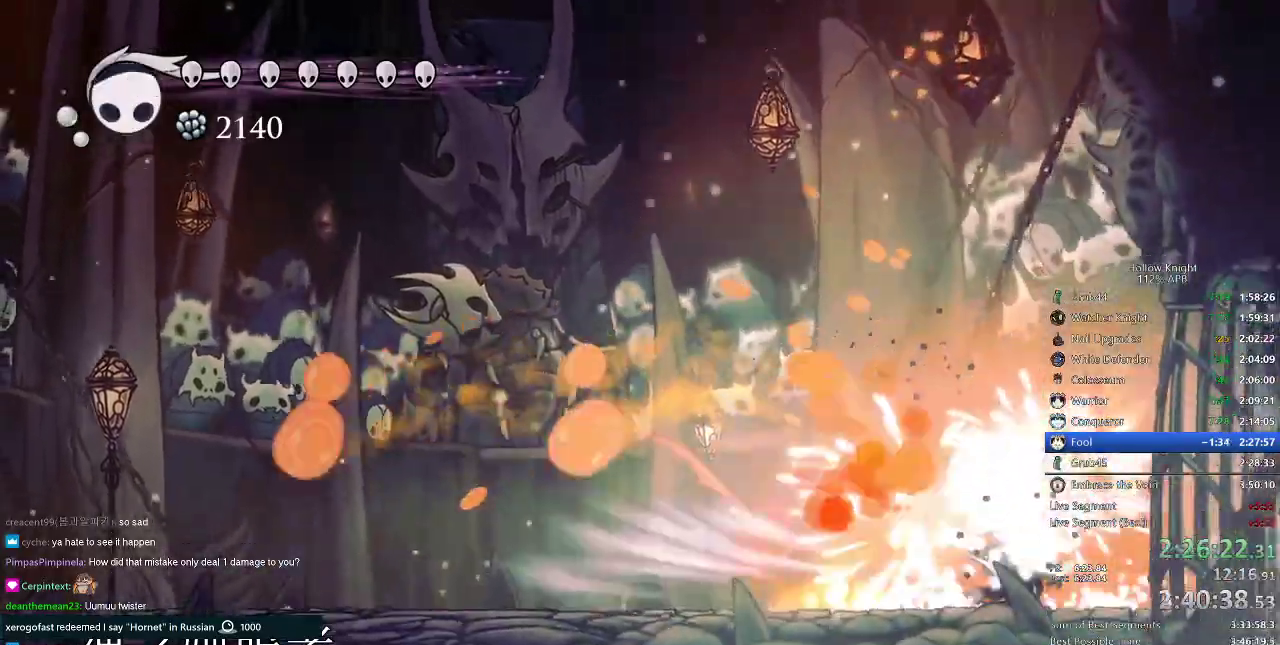
{"keys": [], "events": []}
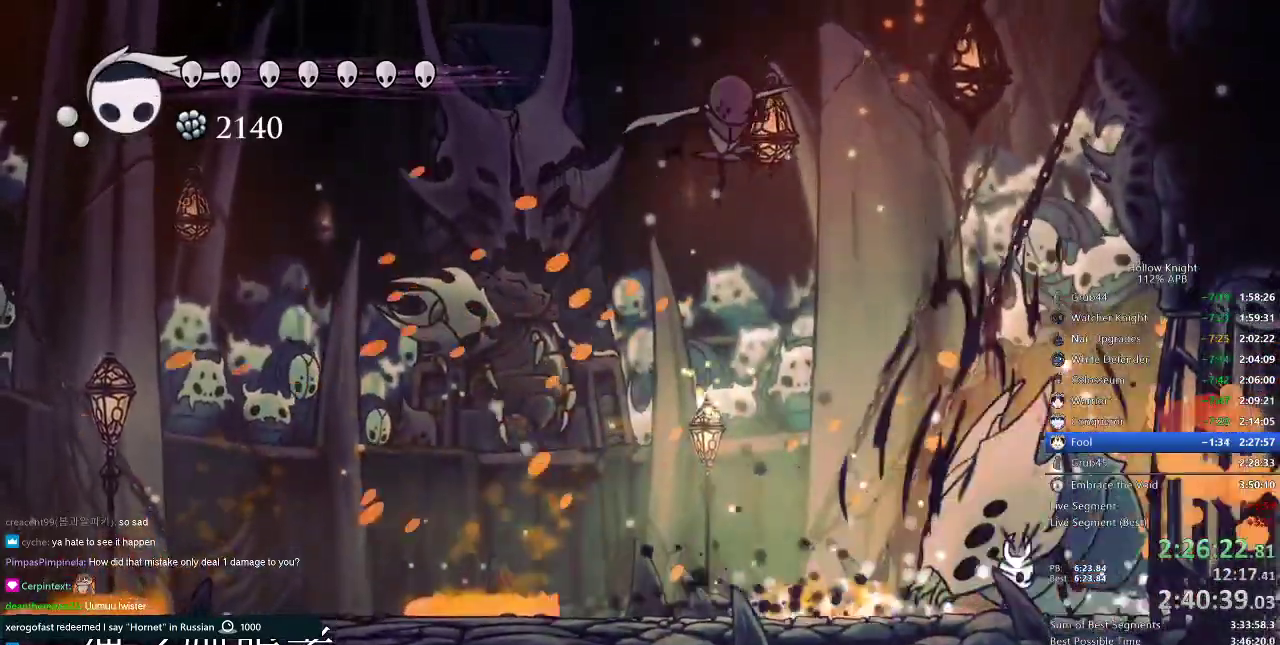
{"keys": ["down", "nail"], "events": [[33, "down", "down"], [167, "jump", "down"], [400, "nail", "down"], [500, "jump", "up"]]}
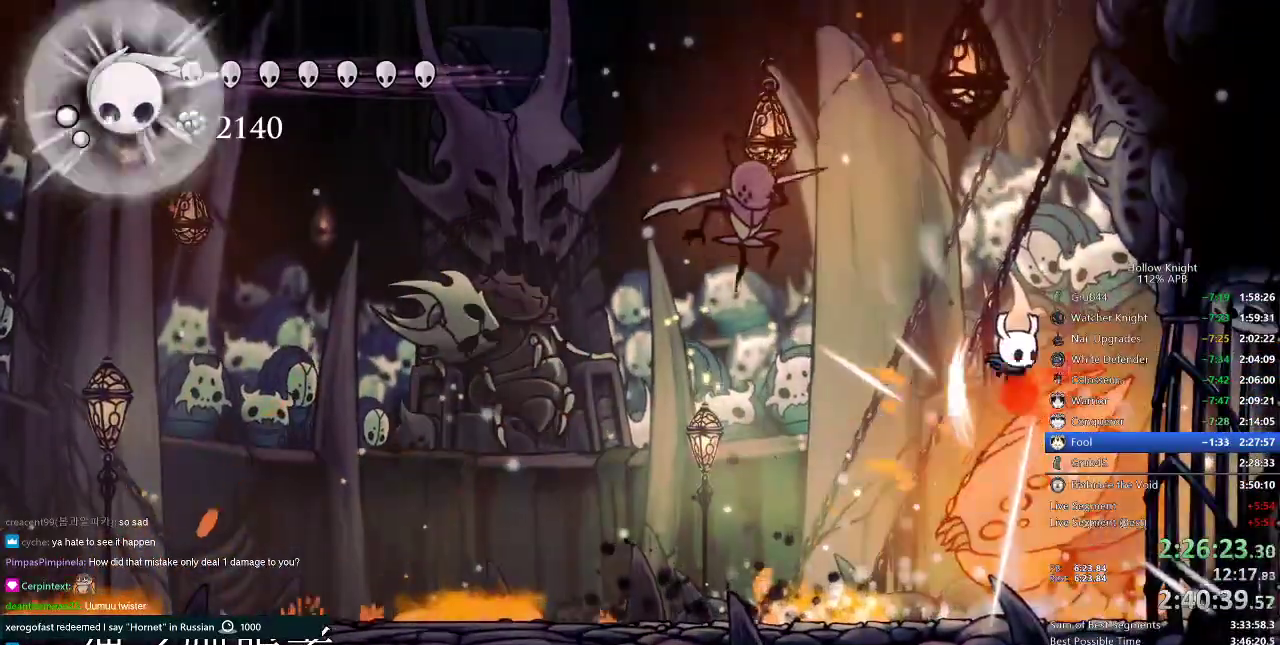
{"keys": ["down"], "events": [[34, "nail", "up"], [34, "spell", "down"], [117, "spell", "up"], [234, "spell", "down"], [301, "spell", "up"]]}
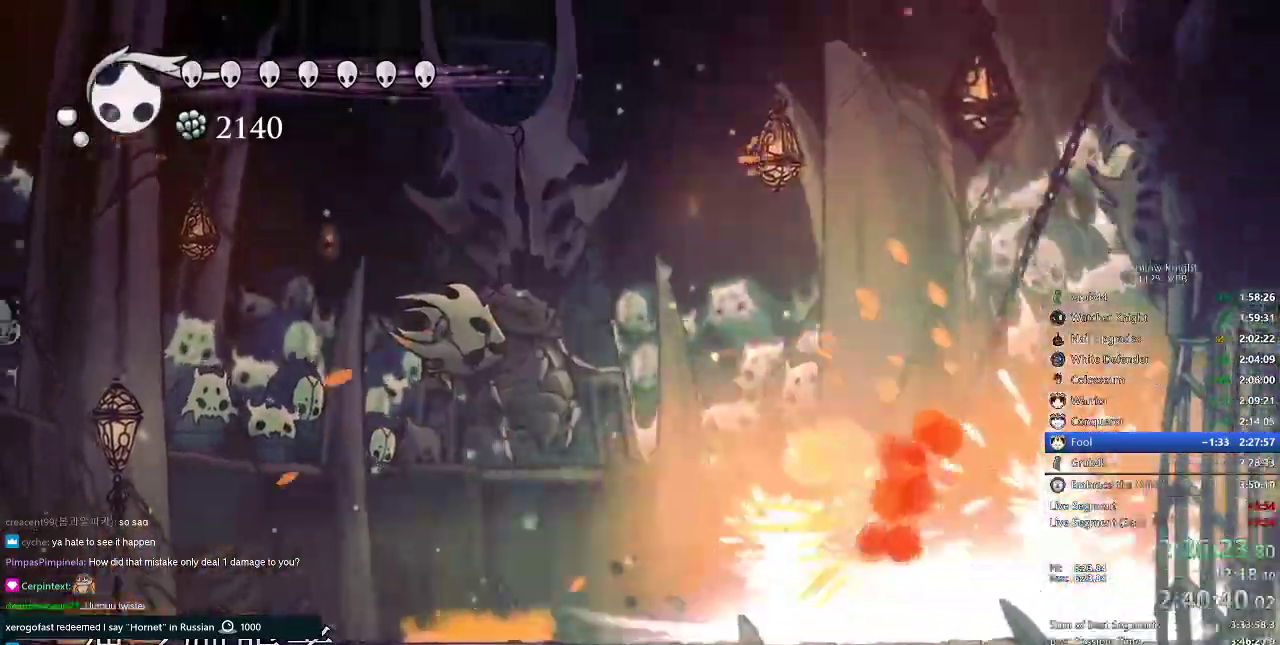
{"keys": []}
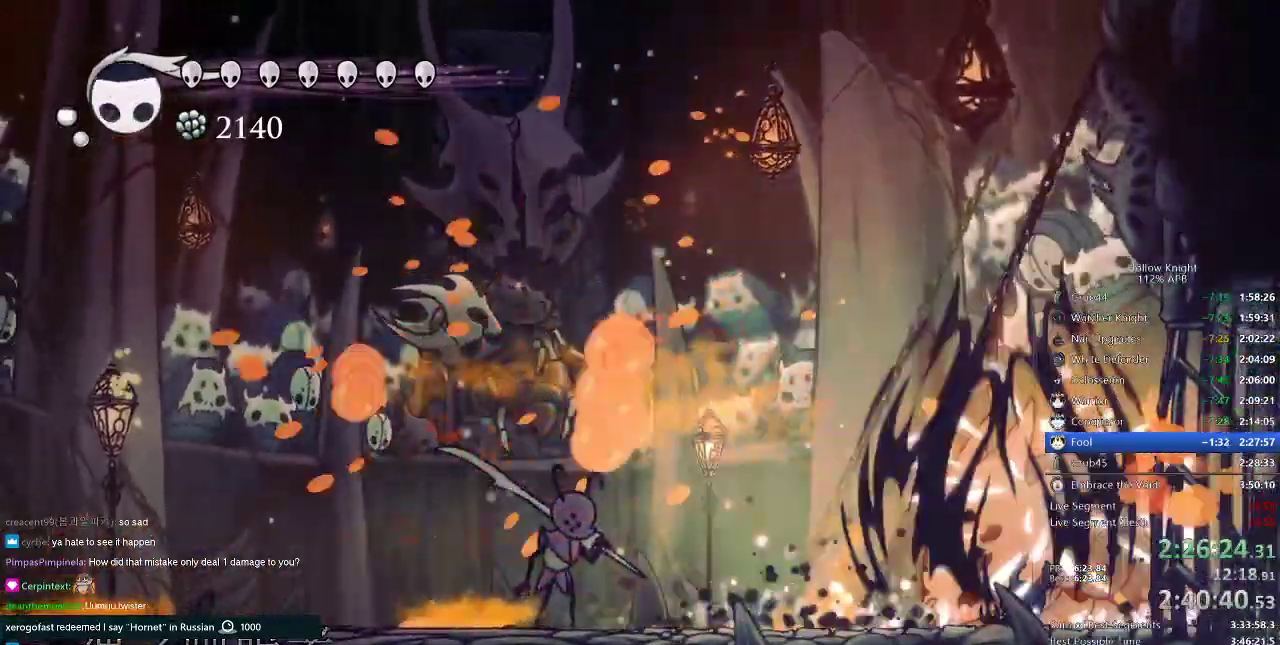
{"keys": ["down", "jump", "nail"], "events": [[166, "down", "down"], [216, "jump", "down"], [450, "nail", "down"]]}
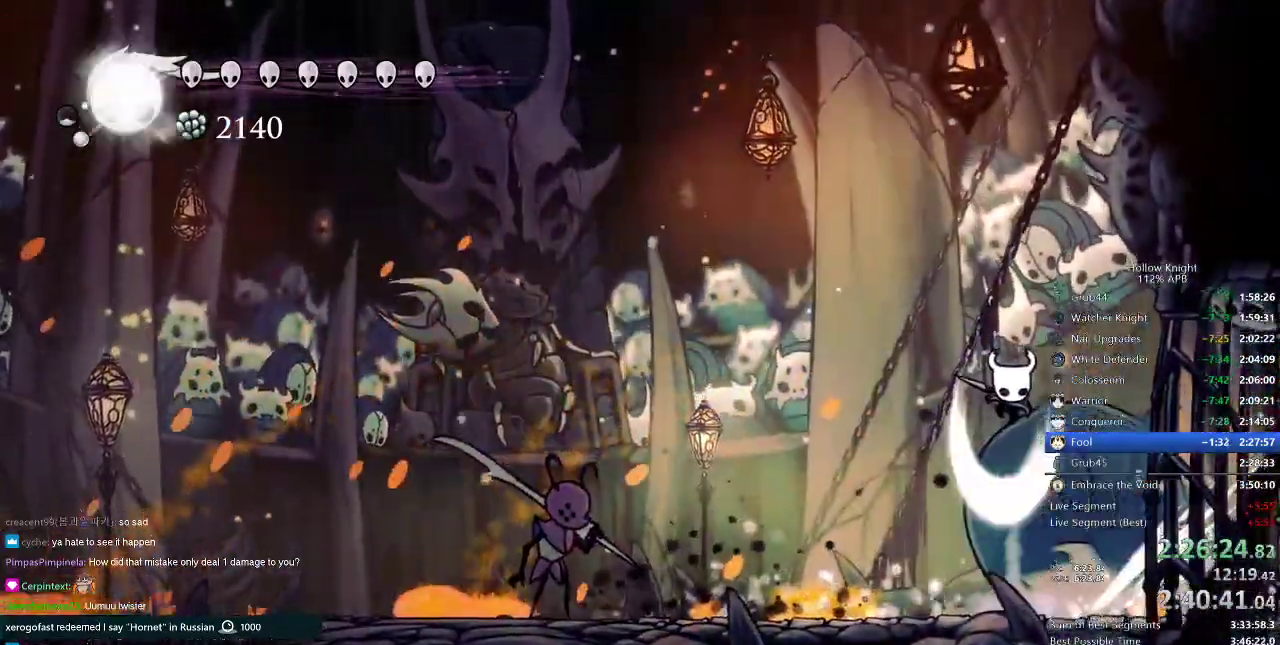
{"keys": ["down", "spell"], "events": [[33, "jump", "up"], [133, "nail", "up"], [133, "spell", "down"], [217, "spell", "up"], [267, "spell", "down"]]}
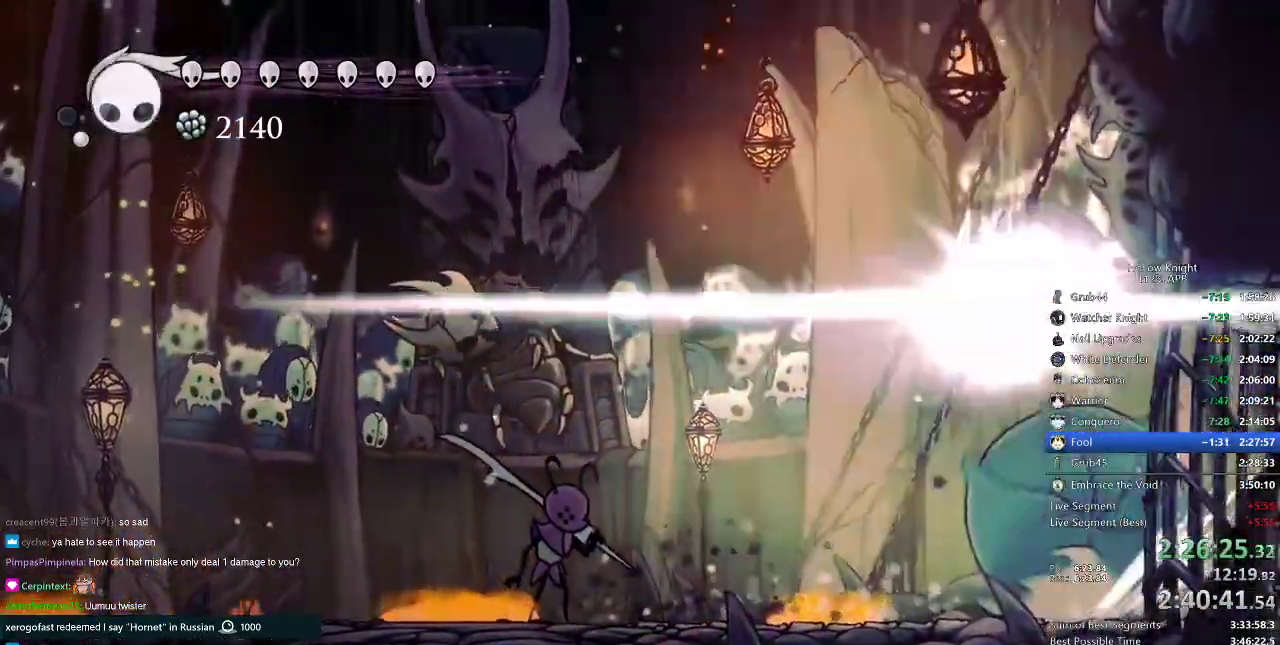
{"keys": []}
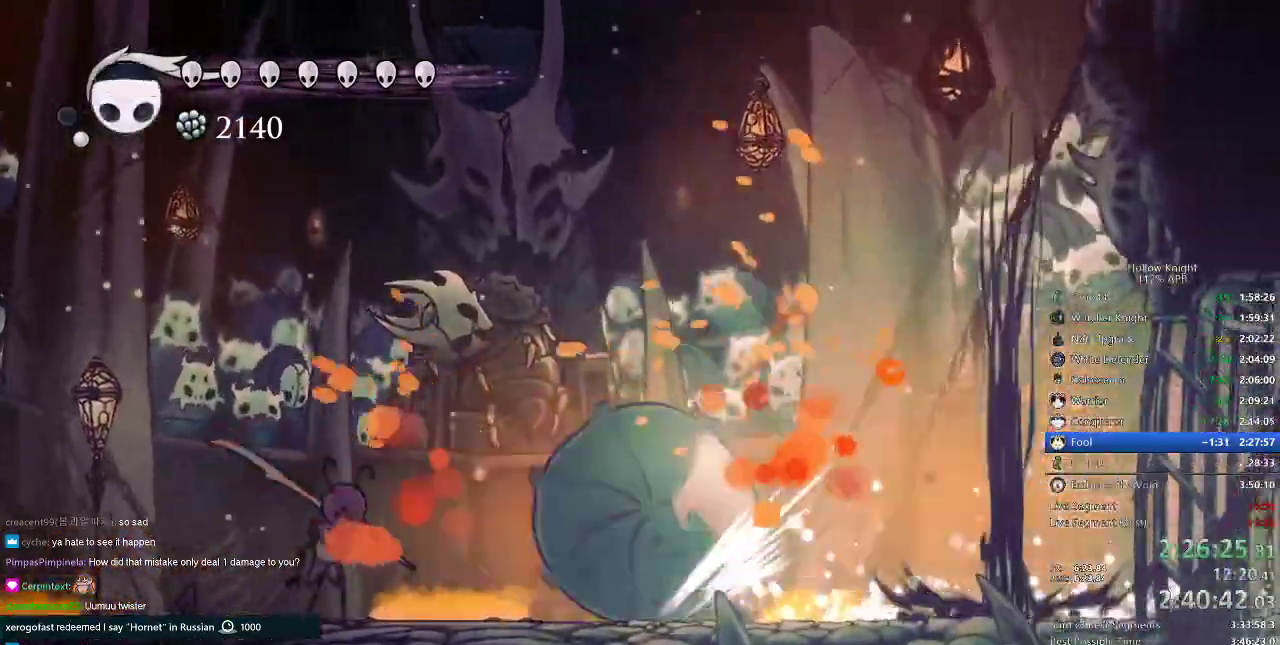
{"keys": ["left", "spell"], "events": [[400, "left", "down"], [484, "spell", "down"]]}
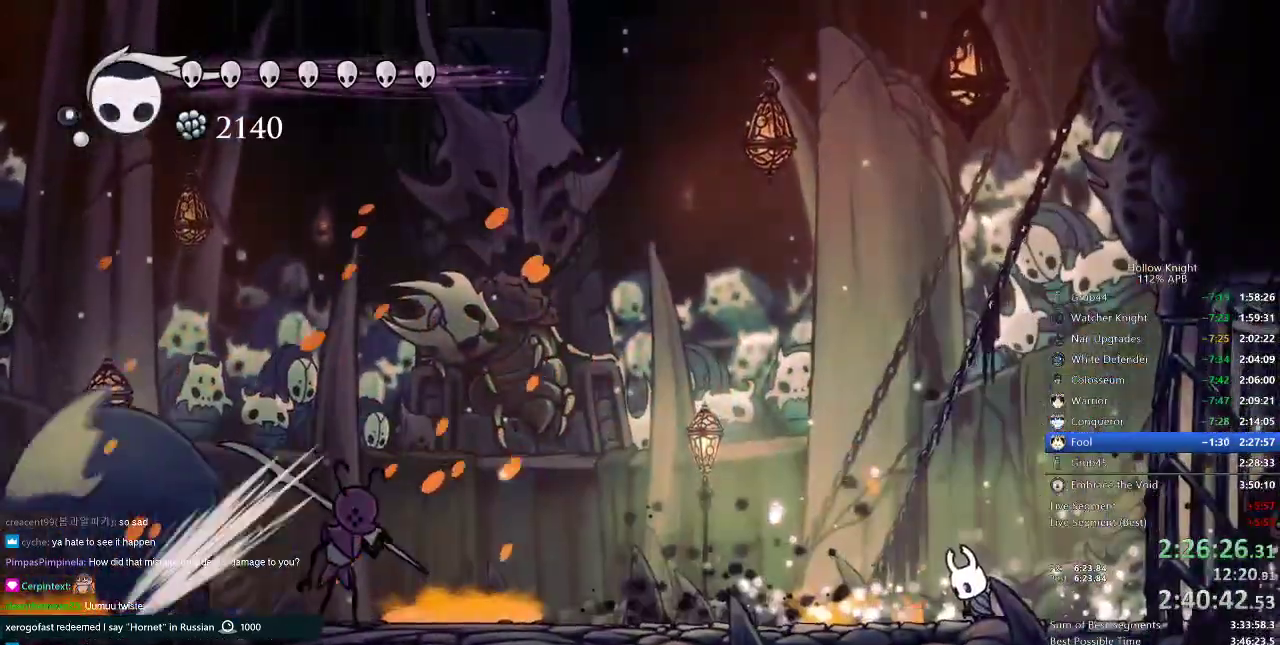
{"keys": [], "events": [[33, "left", "up"], [66, "spell", "up"]]}
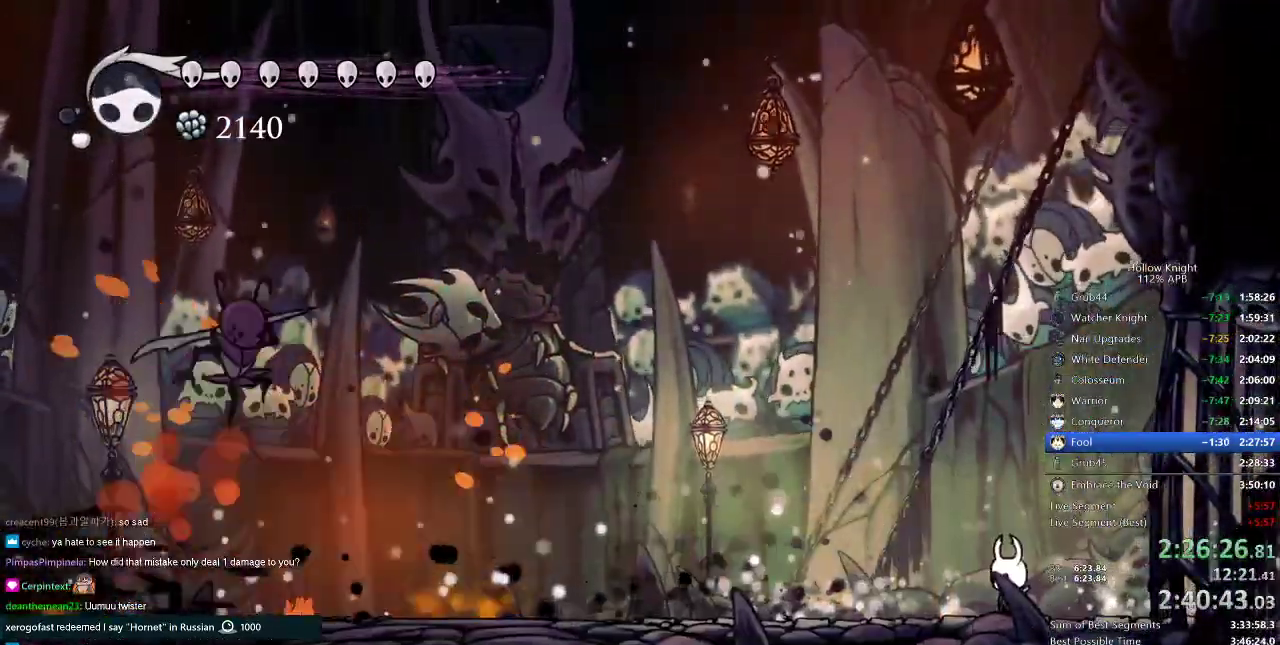
{"keys": ["right"], "events": [[117, "left", "down"], [200, "left", "up"], [450, "right", "down"]]}
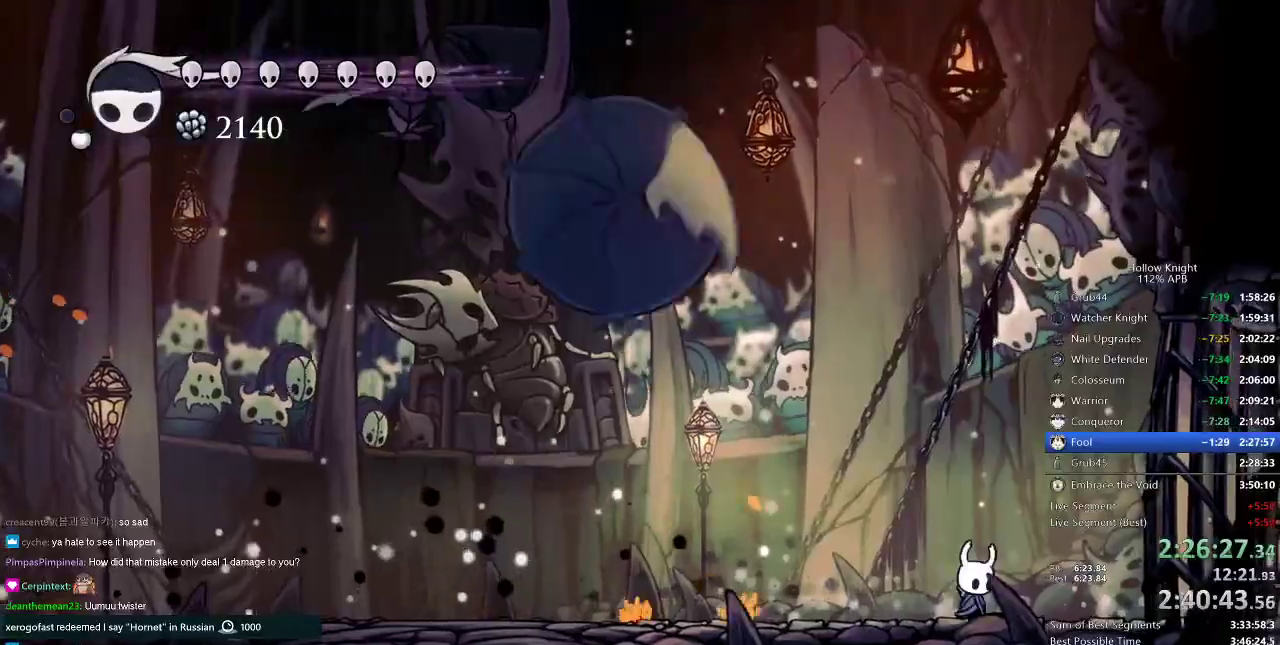
{"keys": ["jump", "left"], "events": [[117, "jump", "down"], [384, "left", "down"], [418, "right", "up"]]}
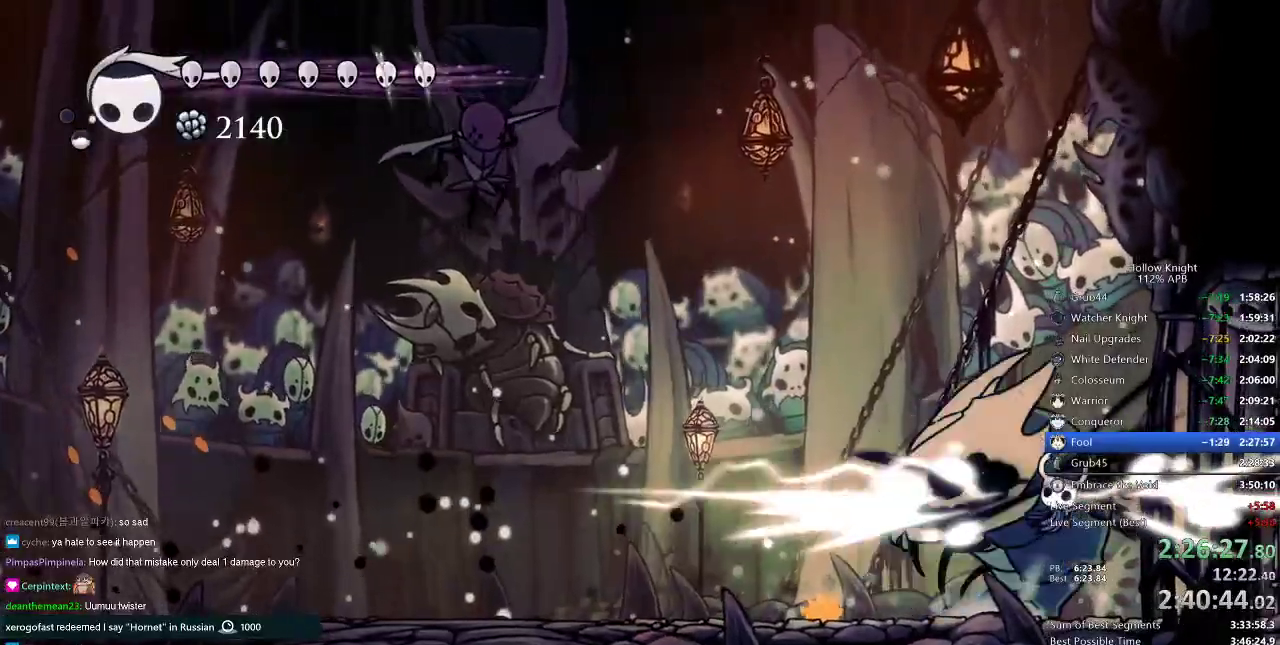
{"keys": ["down", "left", "nail"], "events": [[17, "down", "down"], [17, "jump", "up"], [400, "nail", "down"]]}
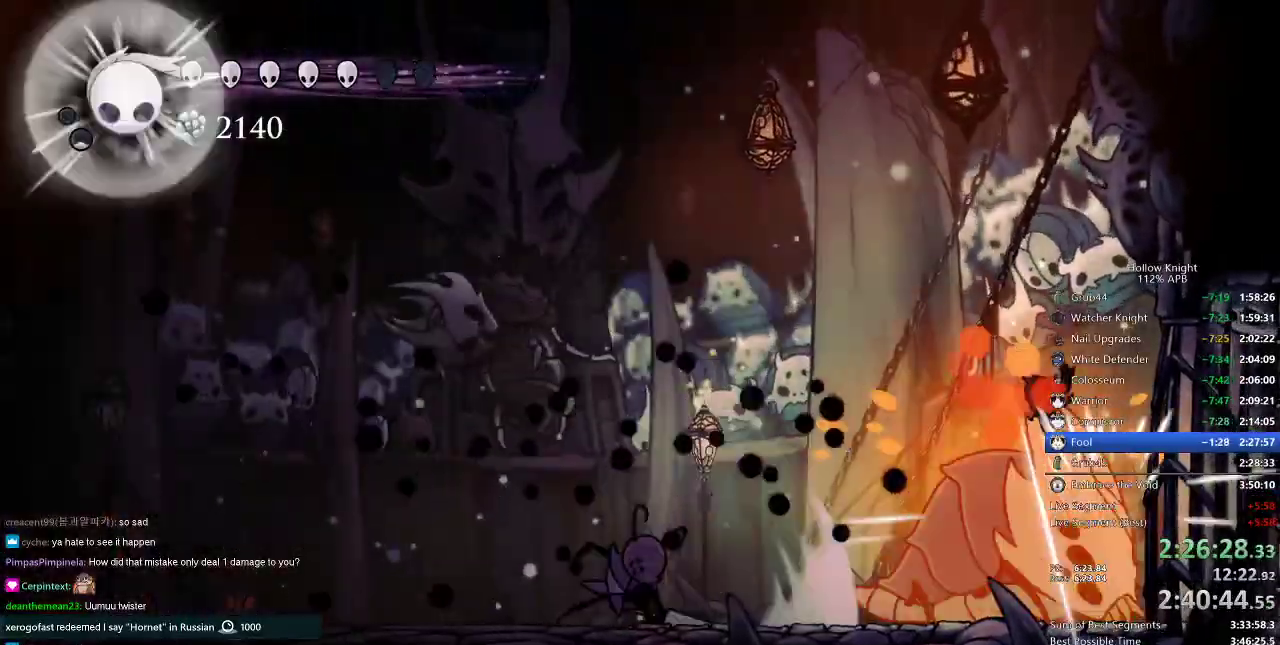
{"keys": ["down"], "events": [[50, "nail", "up"], [300, "nail", "down"], [333, "left", "up"], [383, "nail", "up"], [383, "spell", "down"], [483, "spell", "up"]]}